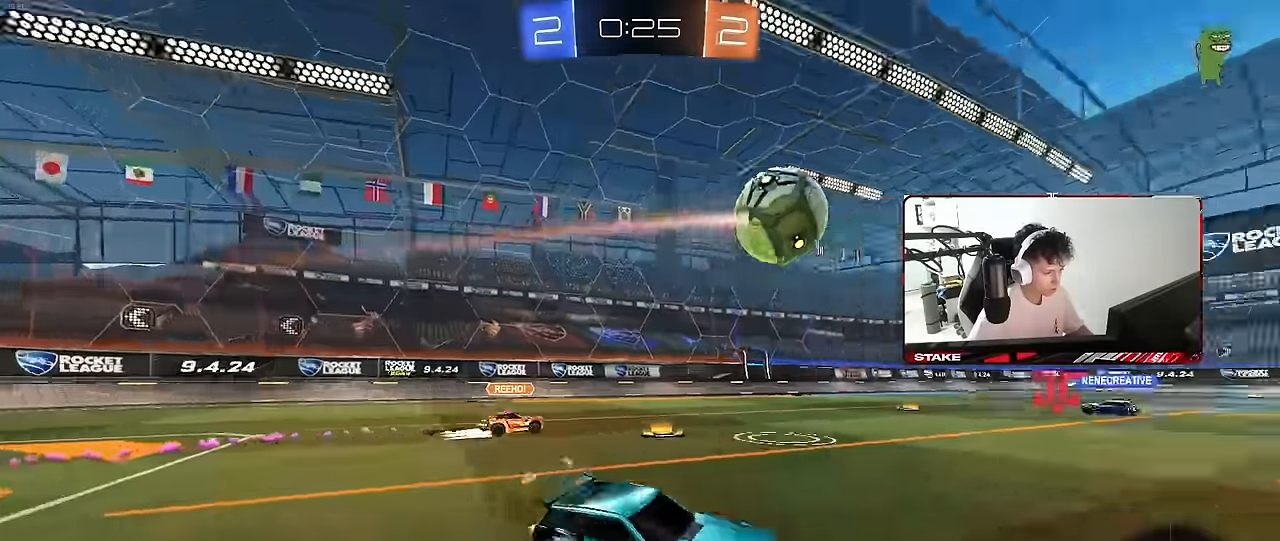
Gameplay with keyboard and mouse; each line is a JSON object with the keys and mouse buttons held at the frame after it. "events" lists presses ("down") and releases ("up") of "1", "2", "3", "4", "5", "a", "alt", "c", "caps_lock", "ctrl", "d", "e", "f", "g", "q", "r", "s", "shift", "space", "t", "tab", "v", "w", "x", "z", "mouse_left", "mouse_wheel" and "mouse_right" between this image and that frame as [ms after this image, input, new state], when the widget could be followed in between. "mouse_left", "mouse_wheel", "mouse_right" = the "left", "wheel", "right" buttons of the "mouse" list. No other keys are recorded. "wheel" means that the mouse wheel is clicked or scrolled. "mouse_move" is the direction in which the mouse moves at that frame (one of eight, or "still"), when it could be read.
{"keys": ["a", "w"], "mouse": [], "mouse_move": "still", "events": [[183, "a", "up"], [316, "mouse_left", "up"], [466, "a", "down"]]}
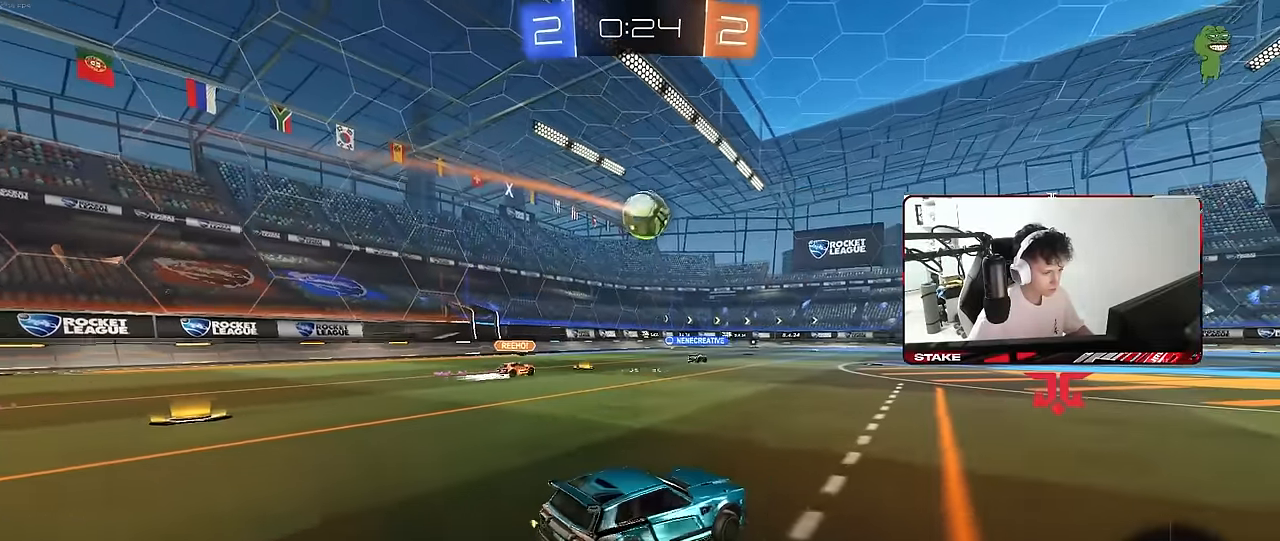
{"keys": ["a", "s", "shift", "space"], "mouse": ["left"], "mouse_move": "still", "events": [[100, "a", "up"], [150, "d", "down"], [150, "mouse_left", "down"], [150, "mouse_right", "down"], [200, "d", "up"], [250, "a", "down"], [250, "mouse_right", "up"], [250, "shift", "down"], [283, "mouse_right", "down"], [283, "s", "down"], [283, "w", "up"], [433, "space", "down"], [483, "mouse_right", "up"]]}
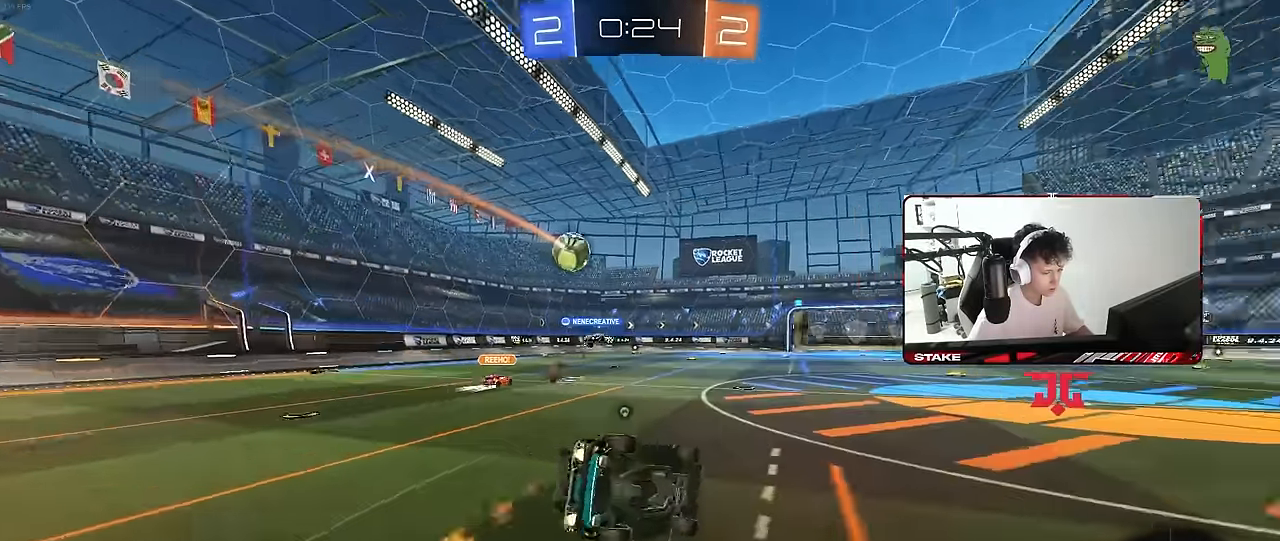
{"keys": ["a", "s", "shift", "space"], "mouse": [], "mouse_move": "still", "events": [[116, "space", "up"], [216, "mouse_left", "up"], [216, "s", "up"], [350, "s", "down"], [350, "space", "down"]]}
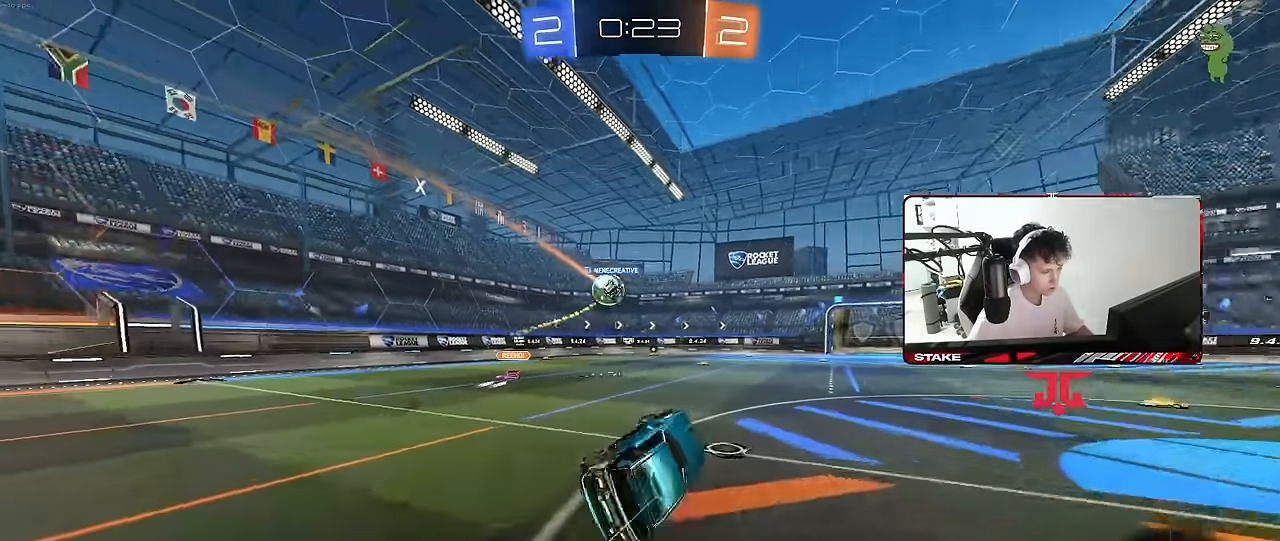
{"keys": ["w"], "mouse": [], "mouse_move": "still", "events": [[33, "s", "up"], [33, "space", "up"], [83, "a", "up"], [83, "shift", "up"], [266, "w", "down"], [416, "d", "down"], [500, "d", "up"]]}
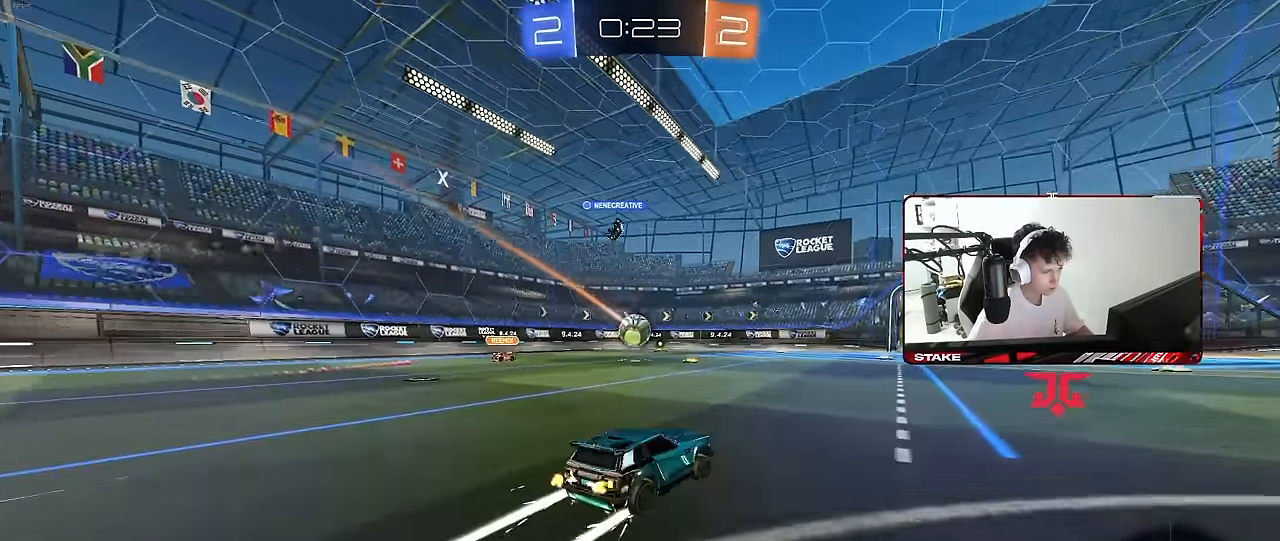
{"keys": ["w"], "mouse": [], "mouse_move": "still", "events": [[100, "d", "down"], [333, "d", "up"]]}
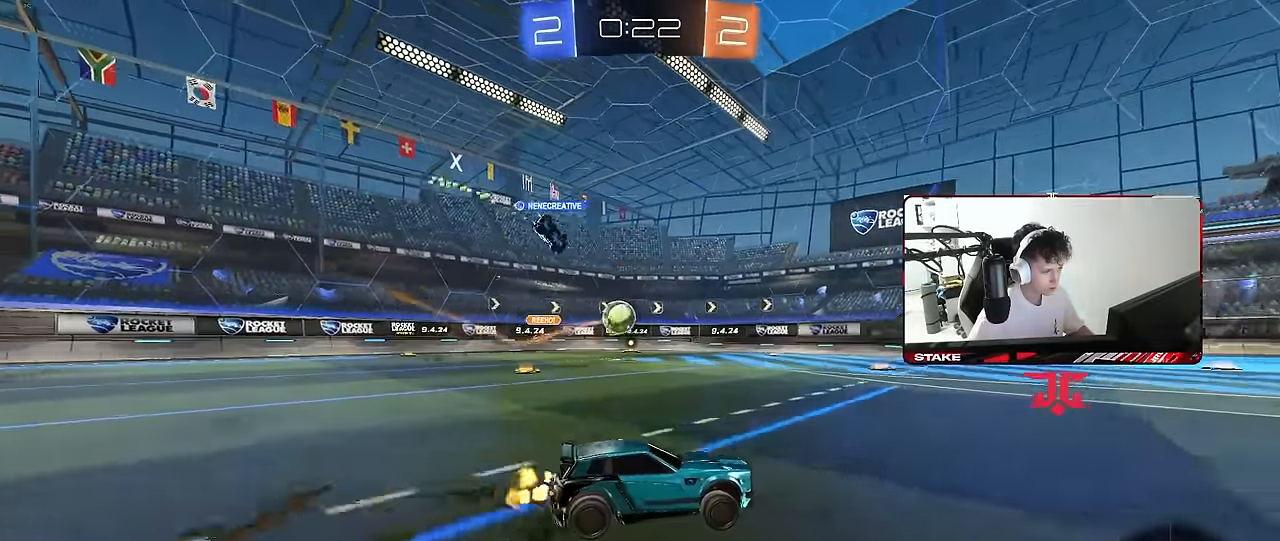
{"keys": ["w"], "mouse": [], "mouse_move": "still", "events": [[216, "a", "down"], [400, "a", "up"]]}
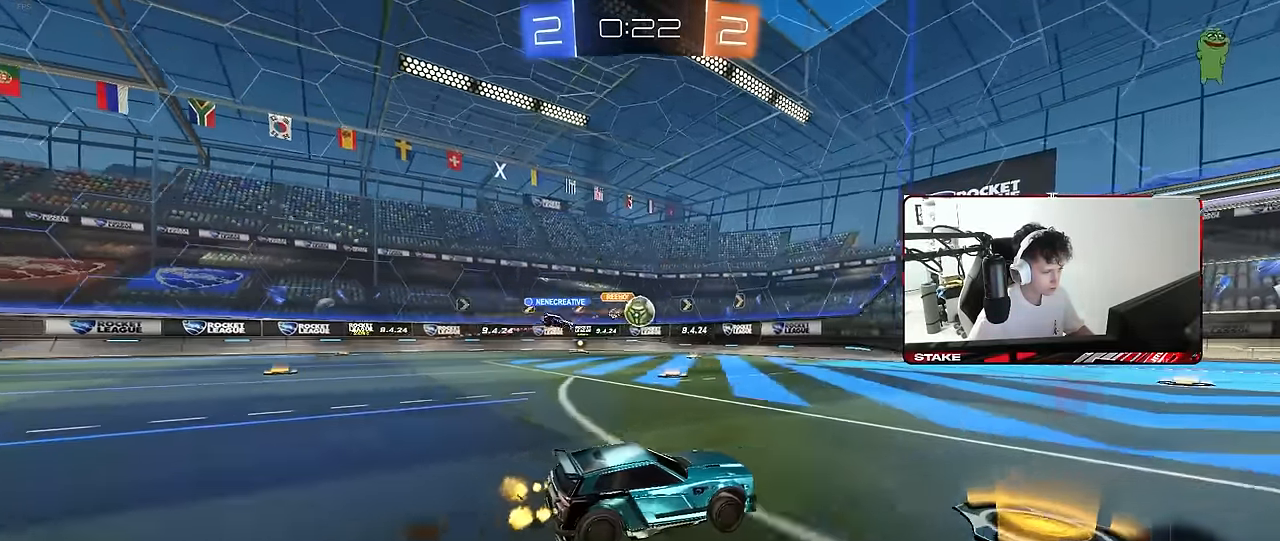
{"keys": [], "mouse": [], "mouse_move": "still", "events": [[83, "w", "up"], [267, "s", "down"], [367, "d", "down"], [467, "d", "up"], [467, "s", "up"]]}
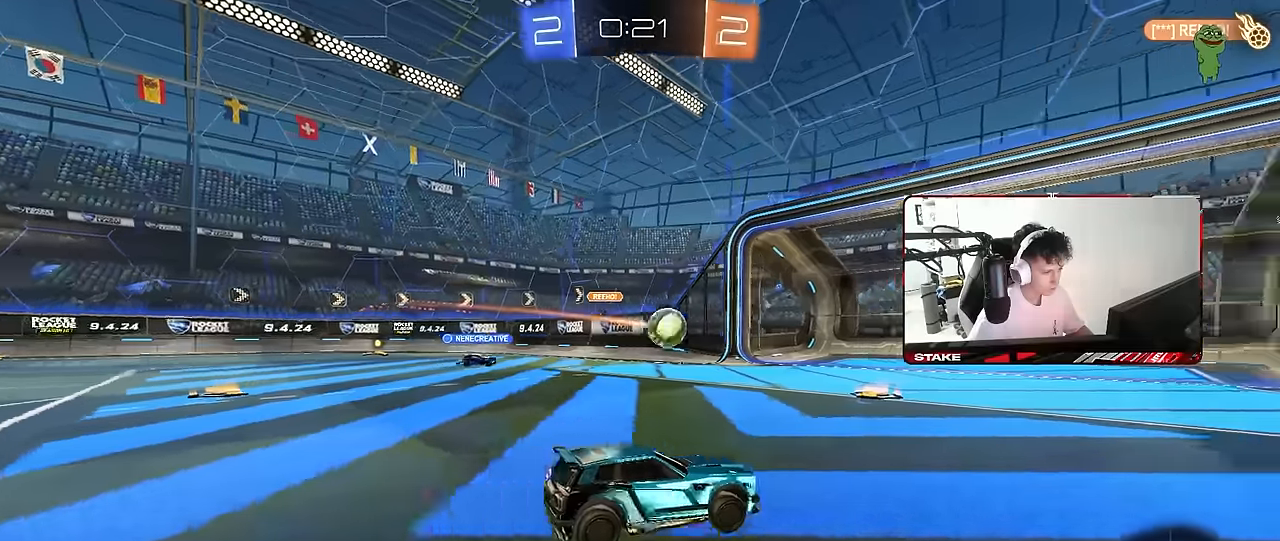
{"keys": [], "mouse": [], "mouse_move": "still", "events": [[50, "a", "down"], [250, "a", "up"]]}
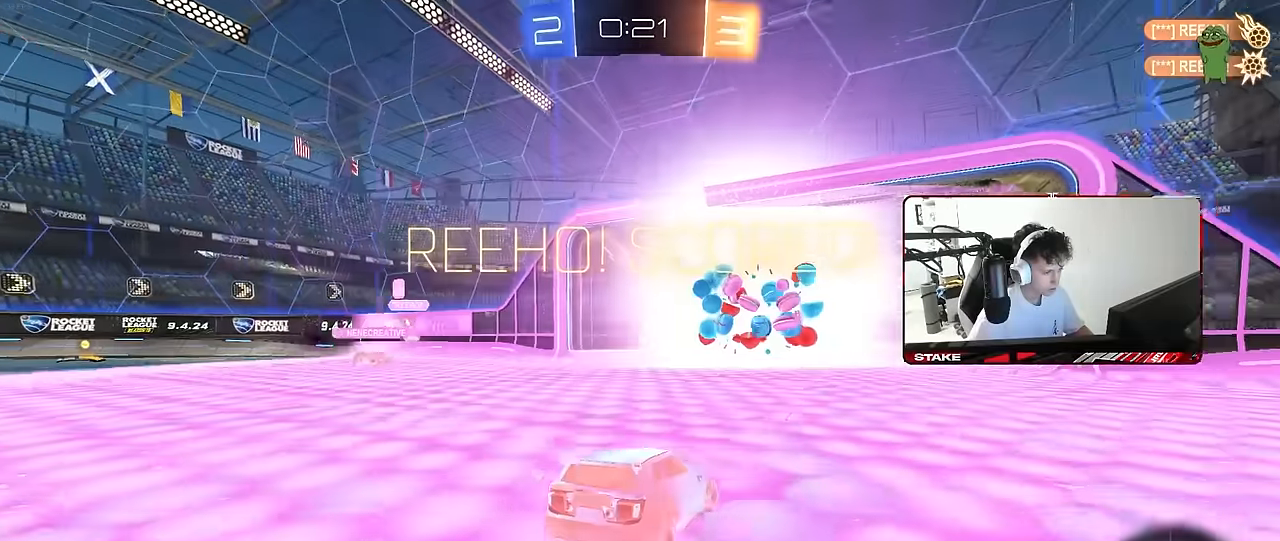
{"keys": ["s", "tab"], "mouse": ["right"], "mouse_move": "still", "events": [[167, "tab", "down"], [267, "s", "down"], [300, "mouse_right", "down"], [350, "space", "down"], [450, "mouse_right", "up"], [500, "mouse_right", "down"], [500, "space", "up"]]}
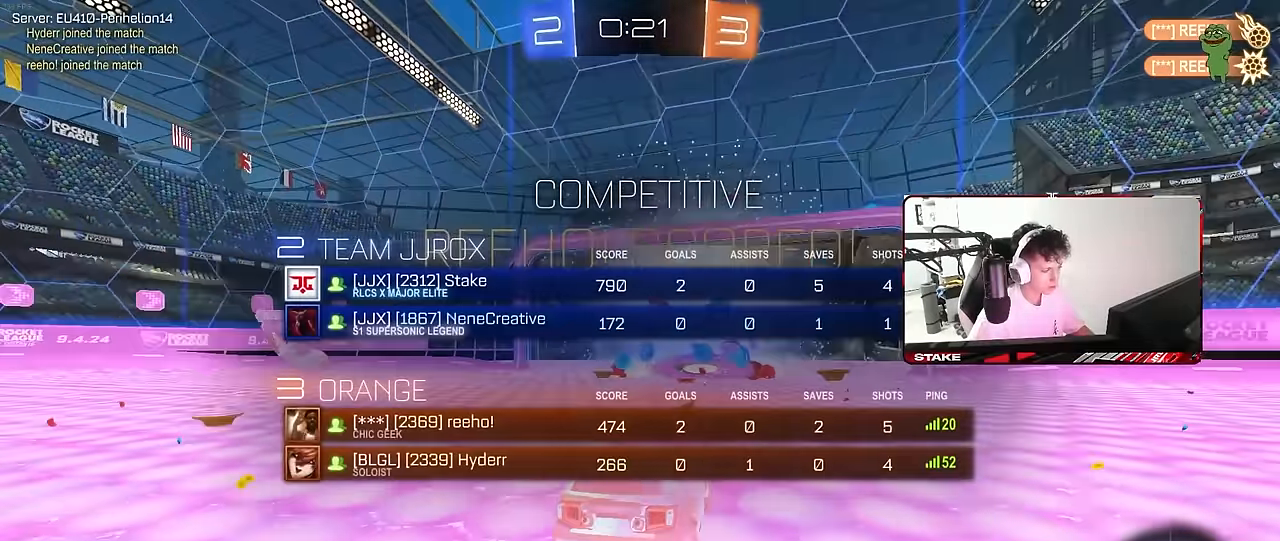
{"keys": [], "mouse": [], "events": [[83, "mouse_right", "up"], [183, "mouse_right", "down"], [183, "space", "down"], [317, "tab", "up"], [367, "mouse_right", "up"], [367, "space", "up"], [417, "s", "up"]]}
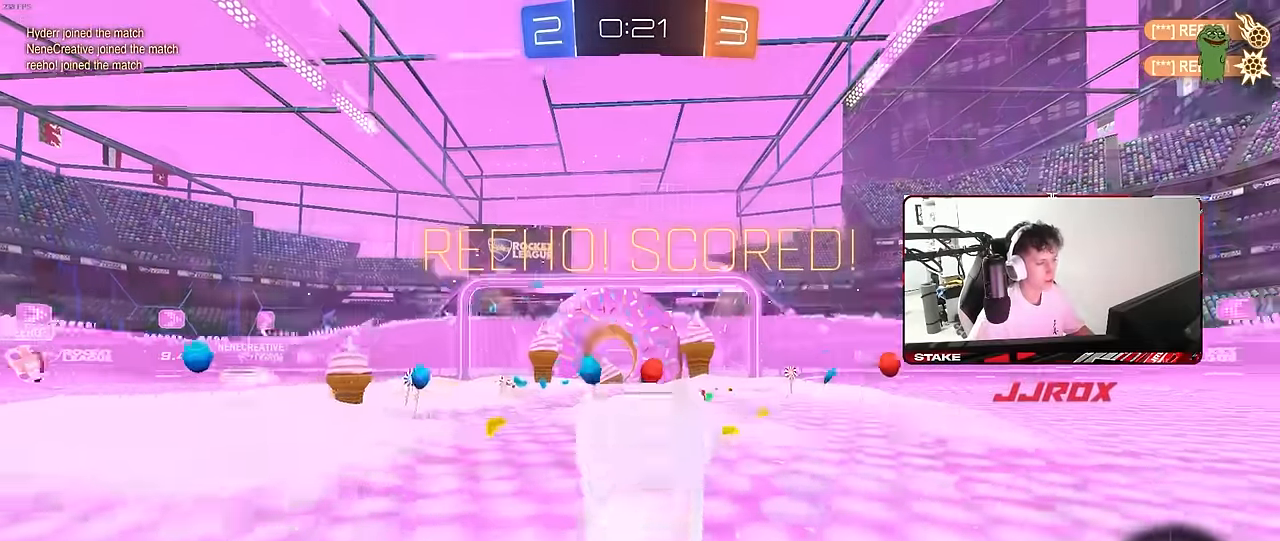
{"keys": ["d", "shift", "w"], "mouse": [], "mouse_move": "still", "events": [[17, "d", "down"], [17, "shift", "down"], [50, "w", "down"], [150, "mouse_left", "down"], [283, "space", "down"], [433, "space", "up"], [483, "mouse_left", "up"]]}
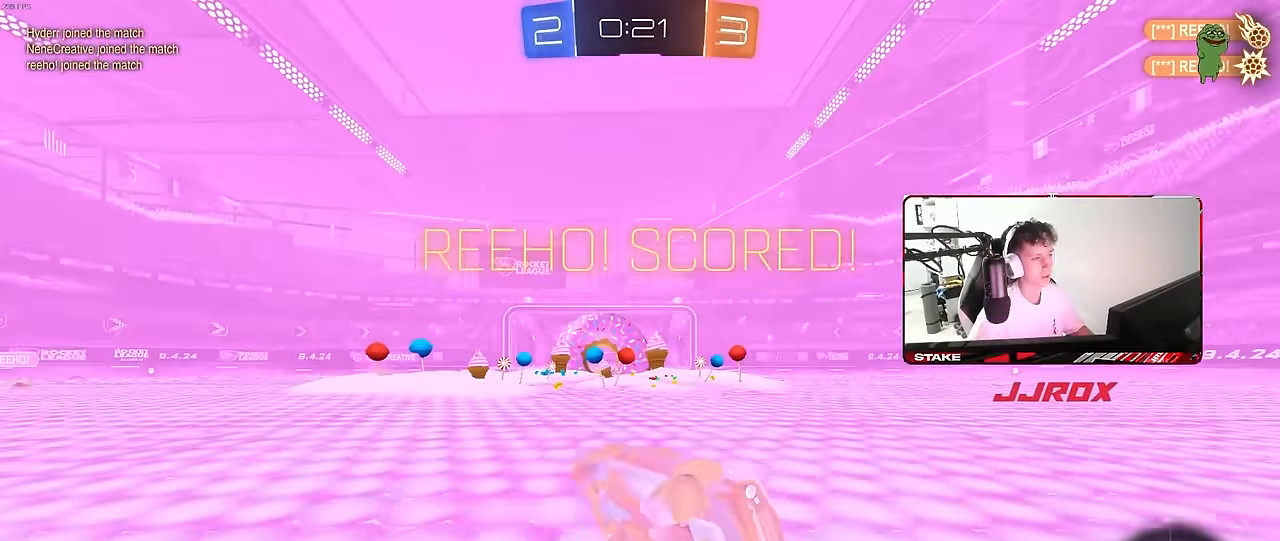
{"keys": ["a", "shift", "w"], "mouse": ["left"], "mouse_move": "still", "events": [[67, "shift", "up"], [300, "d", "up"], [400, "mouse_left", "down"], [400, "mouse_right", "down"], [450, "a", "down"], [450, "shift", "down"], [500, "mouse_right", "up"]]}
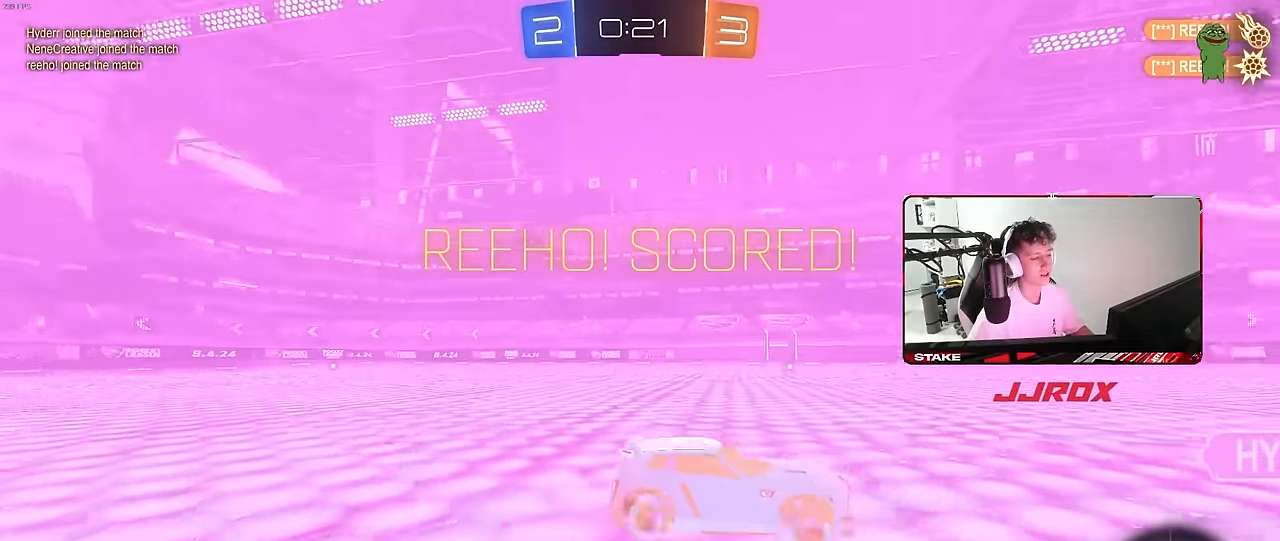
{"keys": ["a", "s", "shift"], "mouse": [], "mouse_move": "still", "events": [[33, "mouse_right", "down"], [83, "s", "down"], [83, "w", "up"], [133, "mouse_left", "up"], [233, "mouse_right", "up"]]}
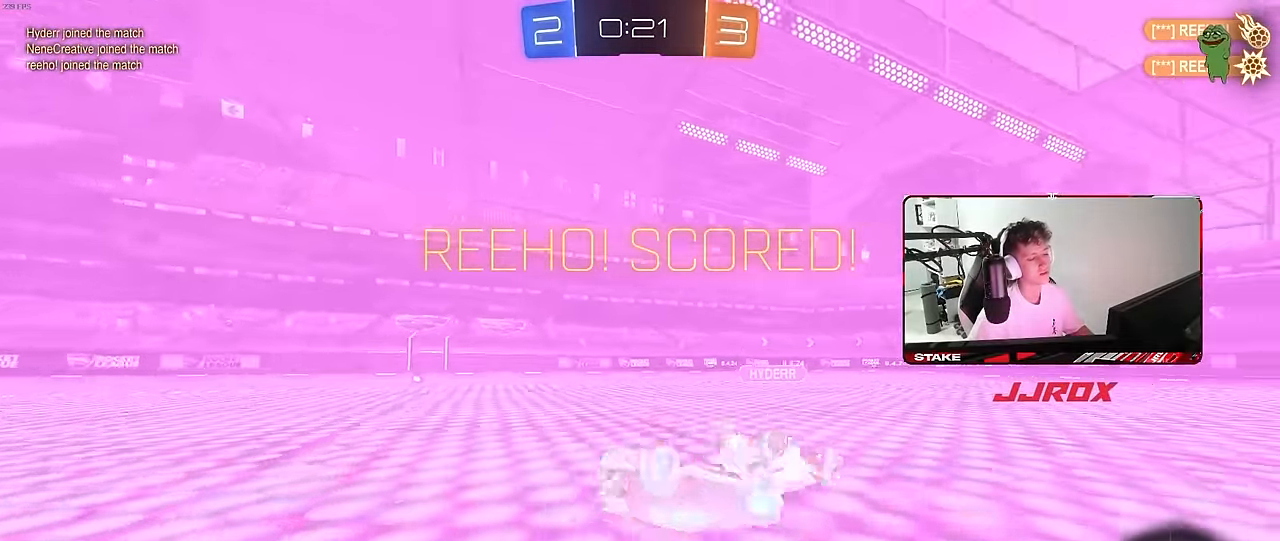
{"keys": [], "mouse": [], "mouse_move": "still", "events": [[17, "s", "up"], [100, "s", "down"], [250, "mouse_left", "down"], [333, "shift", "up"], [383, "s", "up"], [433, "a", "up"], [483, "mouse_left", "up"]]}
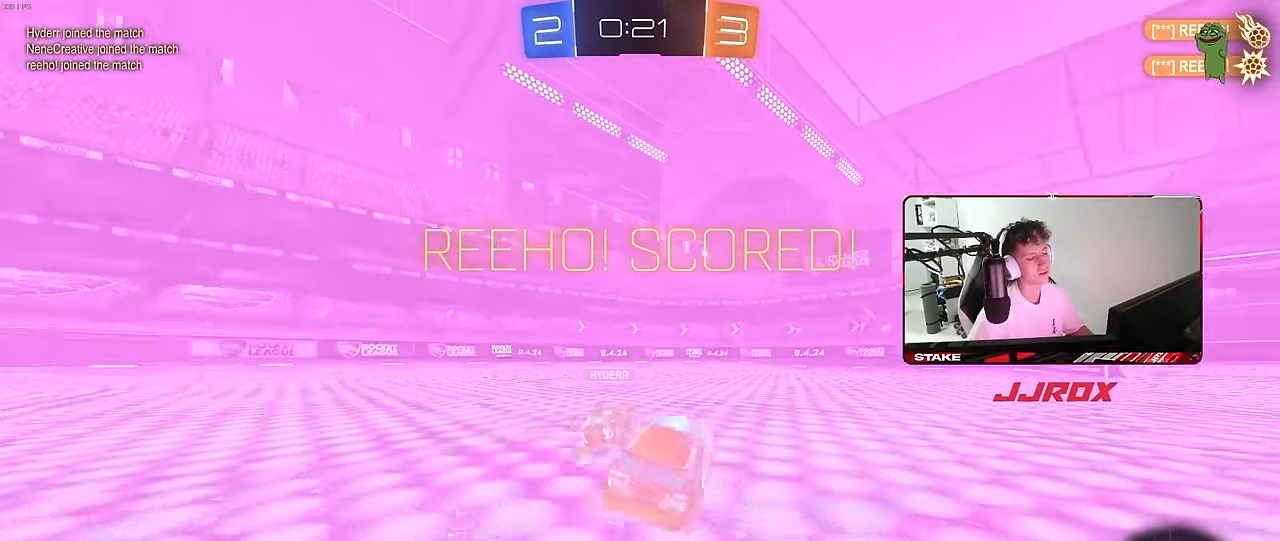
{"keys": ["w"], "mouse": [], "mouse_move": "still", "events": [[67, "w", "down"], [117, "a", "down"], [267, "a", "up"]]}
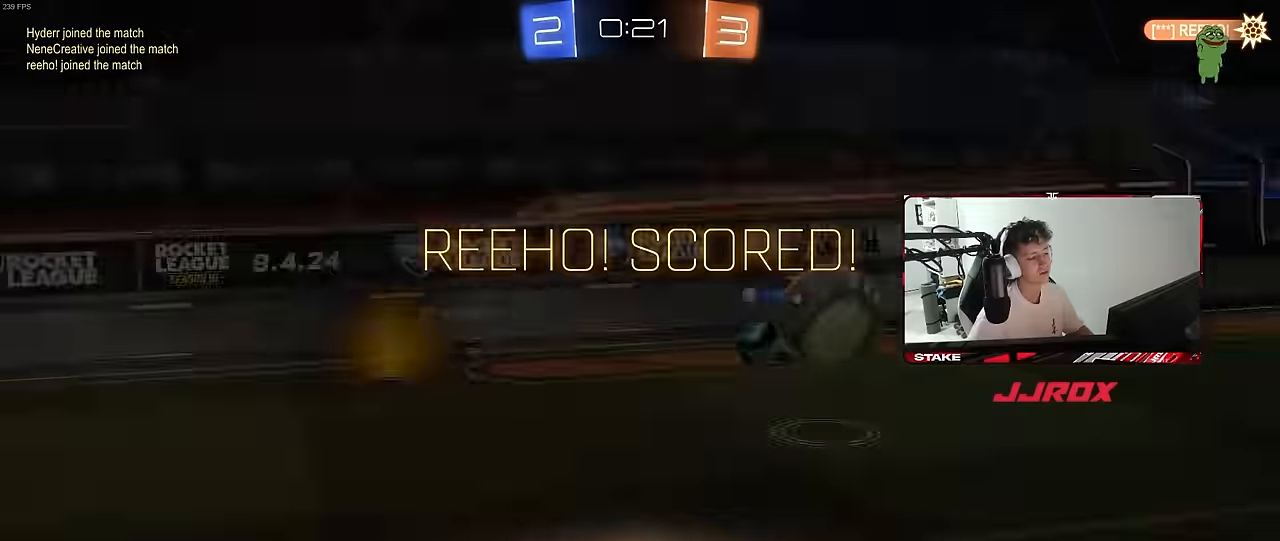
{"keys": [], "mouse": [], "mouse_move": "still", "events": [[84, "a", "down"], [134, "shift", "down"], [234, "shift", "up"], [267, "a", "up"], [317, "w", "up"]]}
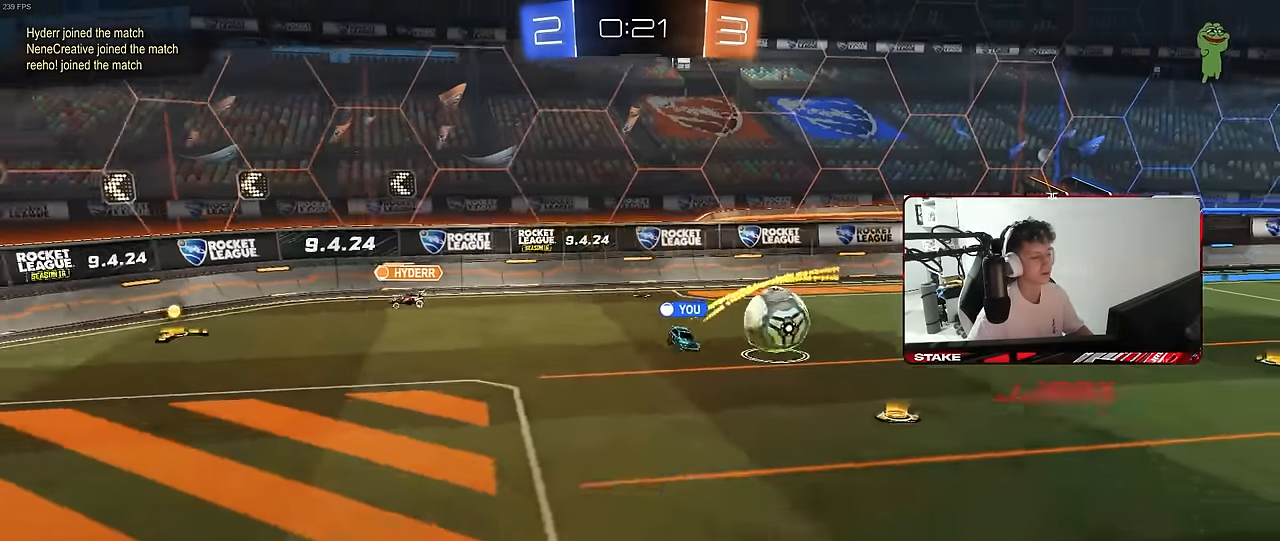
{"keys": [], "mouse": [], "mouse_move": "still", "events": []}
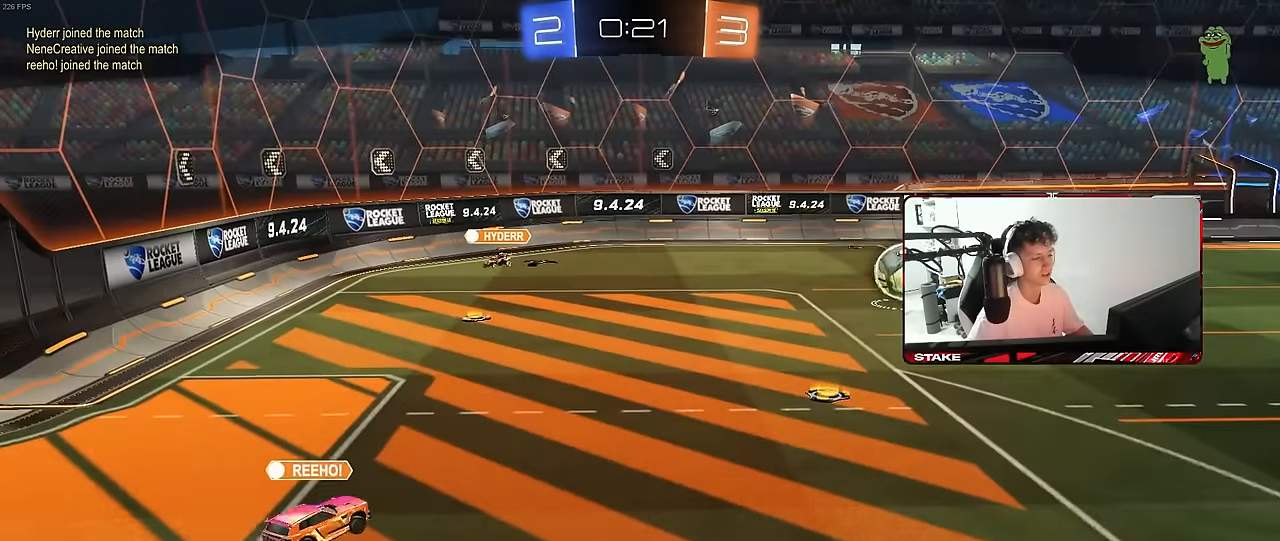
{"keys": [], "mouse": [], "mouse_move": "still", "events": []}
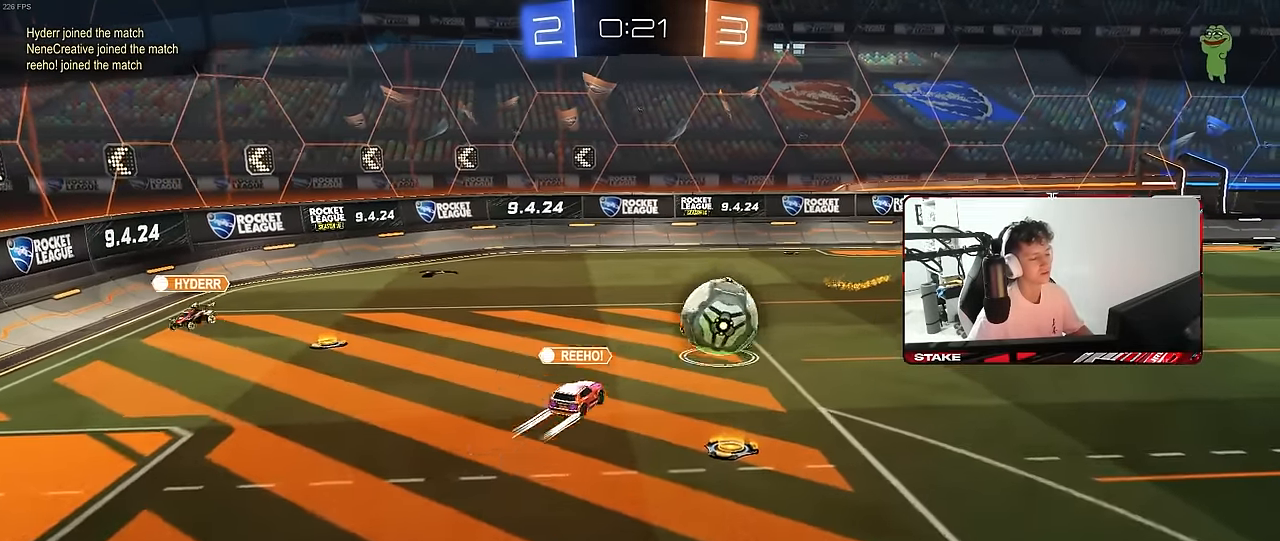
{"keys": [], "mouse": [], "mouse_move": "still", "events": []}
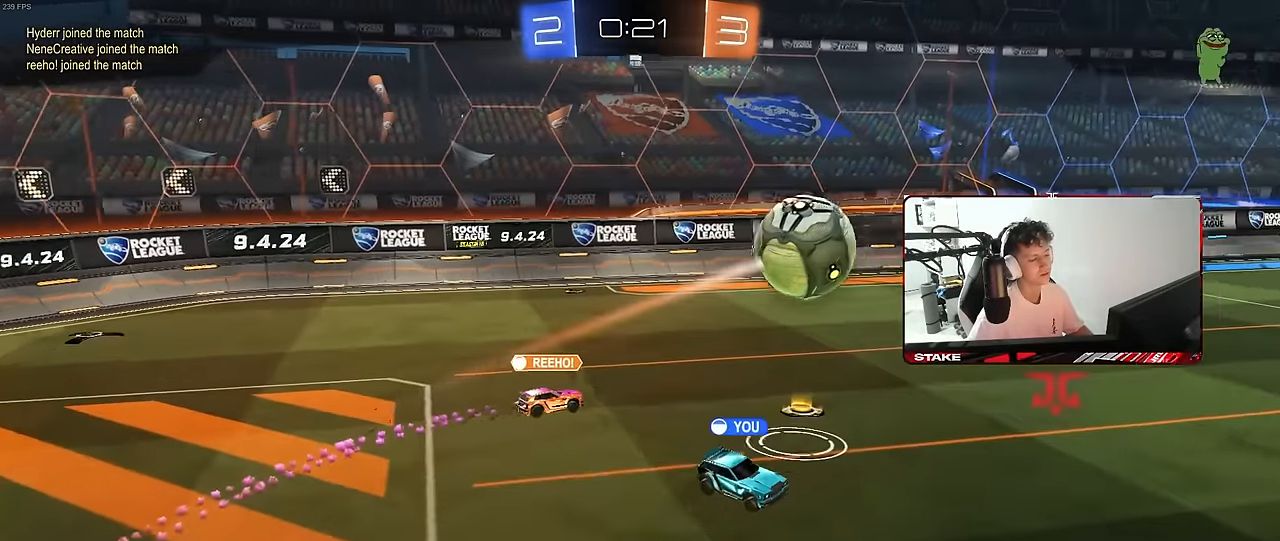
{"keys": [], "mouse": [], "mouse_move": "still", "events": []}
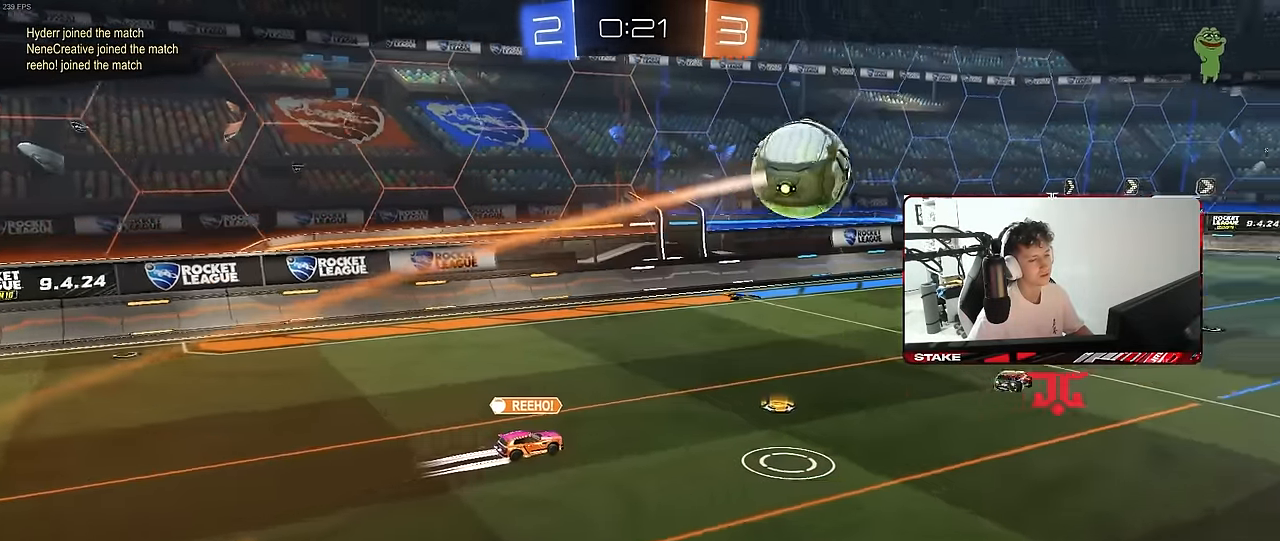
{"keys": [], "mouse": [], "mouse_move": "still", "events": []}
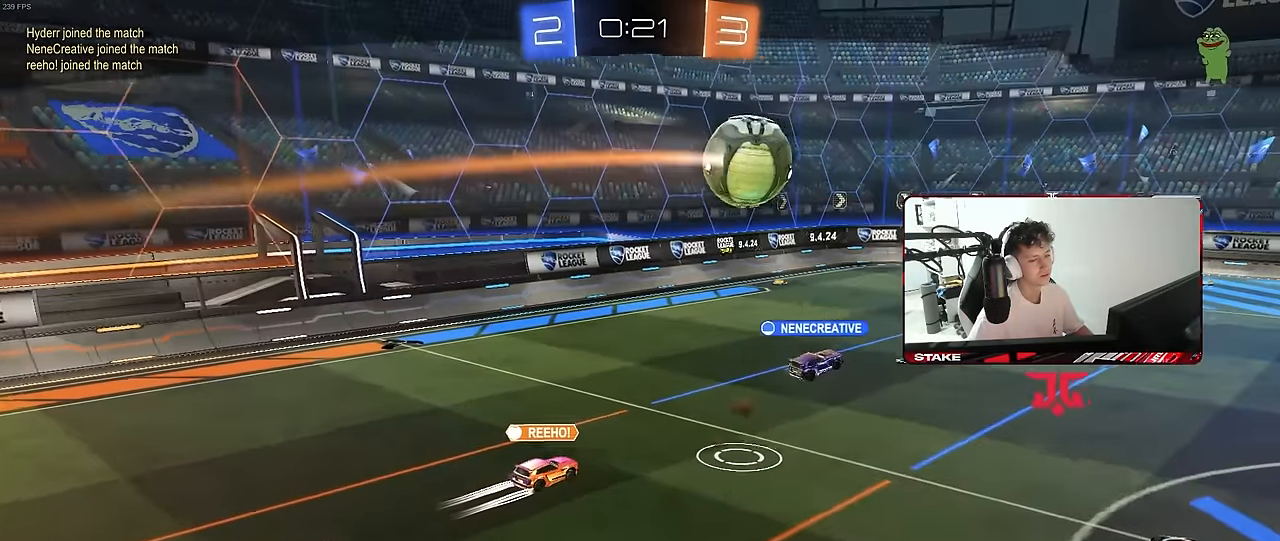
{"keys": [], "mouse": [], "mouse_move": "still", "events": []}
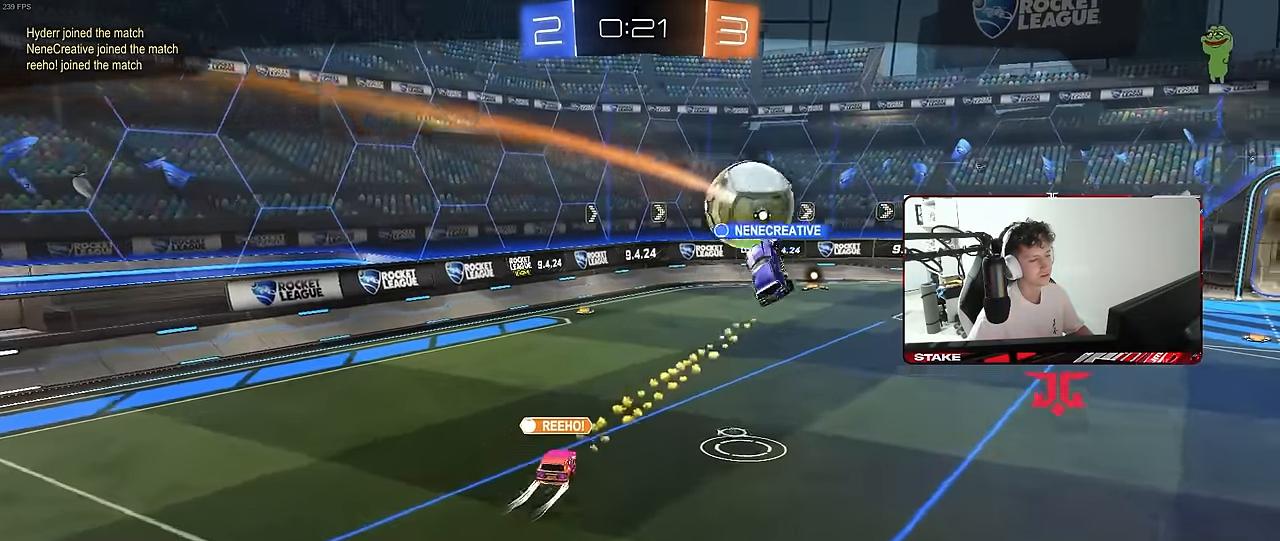
{"keys": [], "mouse": [], "mouse_move": "still", "events": []}
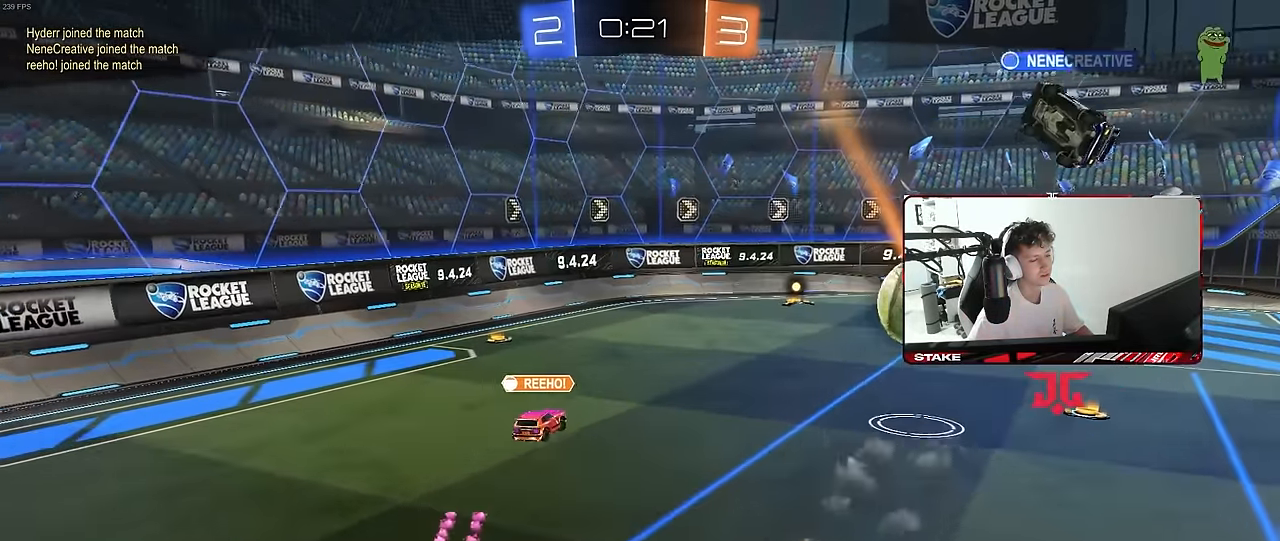
{"keys": [], "mouse": ["right"], "mouse_move": "still", "events": [[167, "mouse_right", "down"], [300, "mouse_right", "up"], [400, "mouse_right", "down"]]}
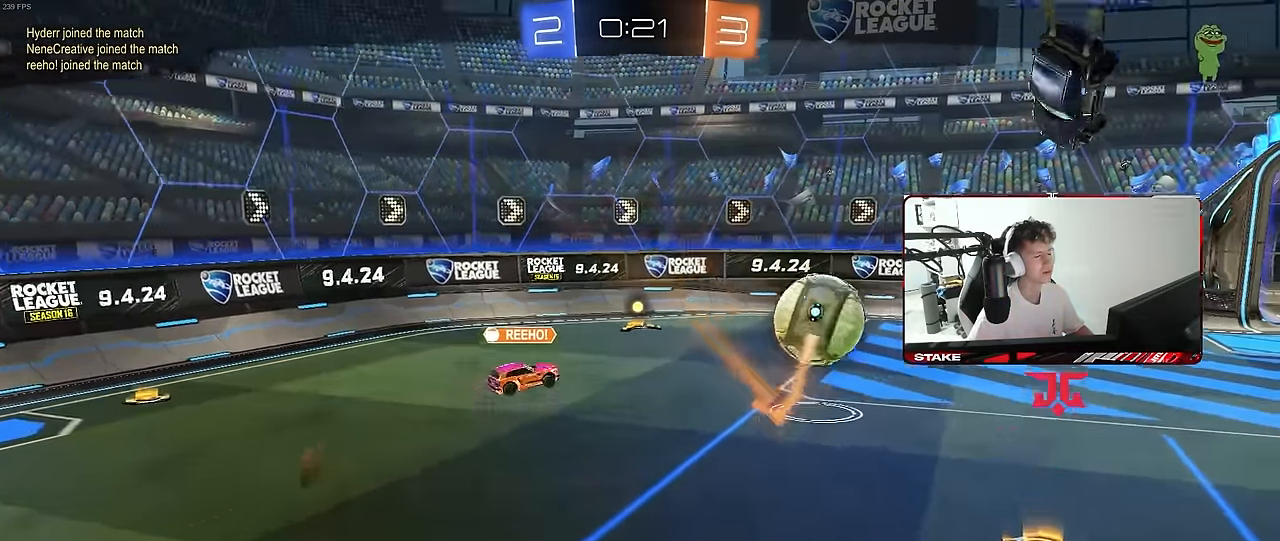
{"keys": [], "mouse": ["right"], "mouse_move": "still", "events": [[34, "mouse_right", "up"], [134, "mouse_right", "down"], [317, "mouse_right", "up"], [467, "mouse_right", "down"]]}
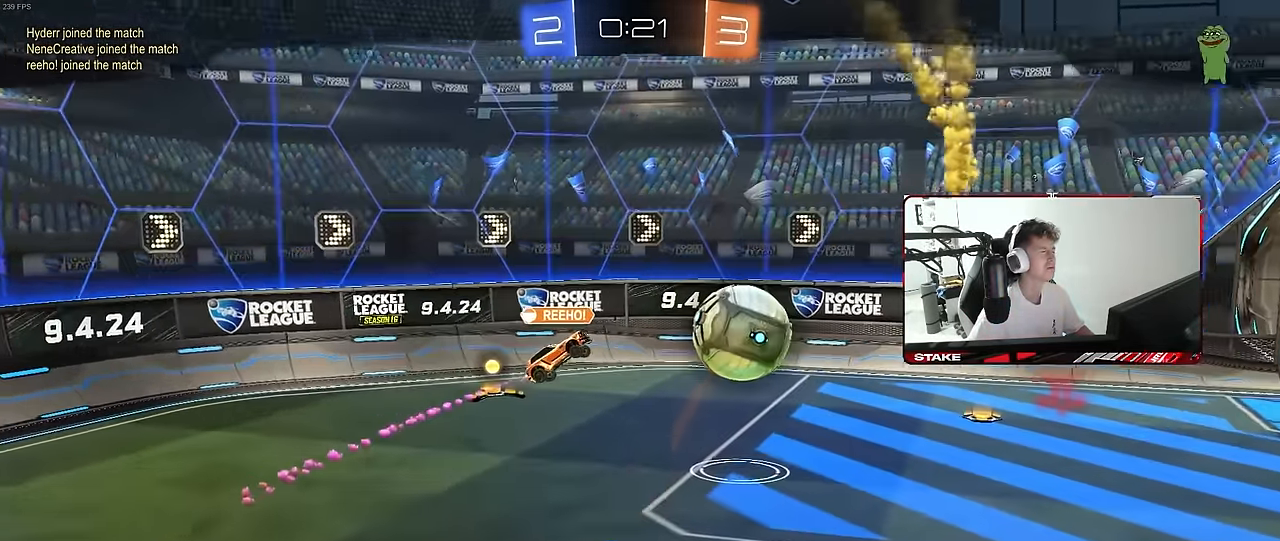
{"keys": [], "mouse": ["right"], "mouse_move": "still", "events": [[150, "mouse_right", "up"], [200, "mouse_right", "down"], [384, "mouse_right", "up"], [434, "mouse_right", "down"]]}
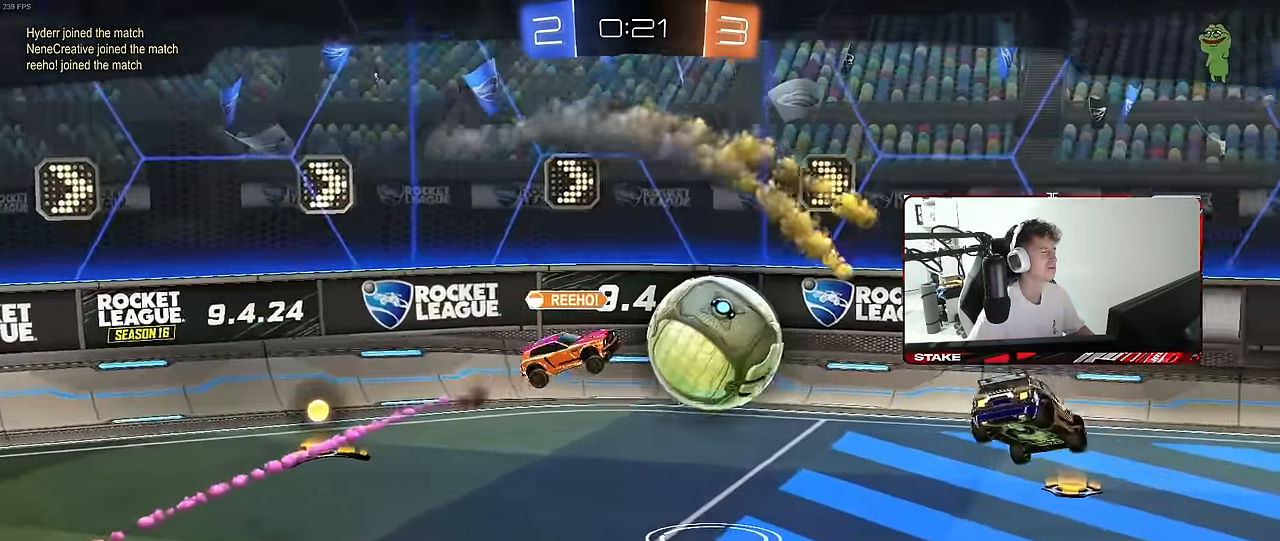
{"keys": [], "mouse": ["right"], "mouse_move": "still", "events": [[117, "mouse_right", "up"], [167, "mouse_right", "down"], [350, "mouse_right", "up"], [400, "mouse_right", "down"]]}
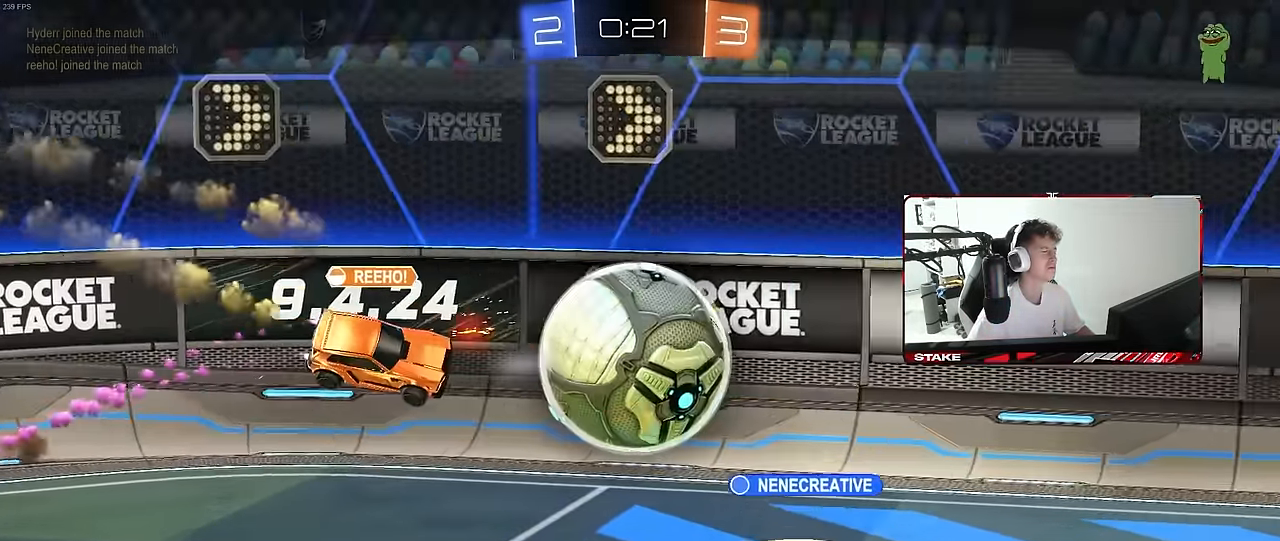
{"keys": [], "mouse": [], "mouse_move": "still", "events": [[134, "mouse_right", "up"], [184, "mouse_wheel", "down"], [234, "tab", "down"], [367, "mouse_wheel", "up"], [467, "tab", "up"]]}
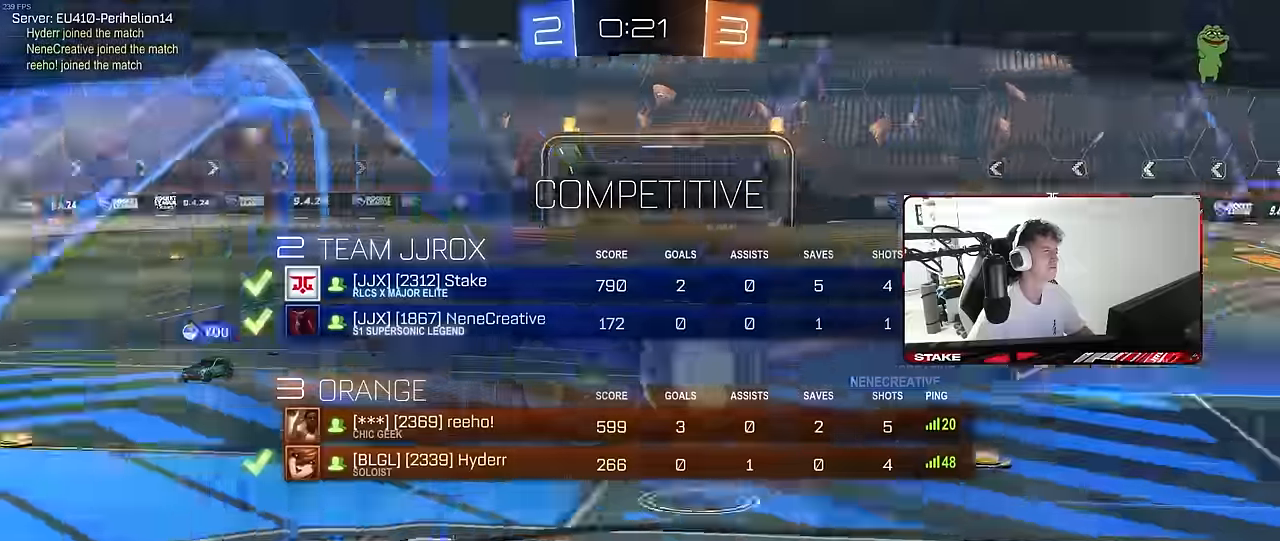
{"keys": [], "mouse": [], "mouse_move": "still", "events": [[17, "mouse_wheel", "down"], [150, "mouse_wheel", "up"], [284, "mouse_wheel", "down"], [434, "mouse_wheel", "up"]]}